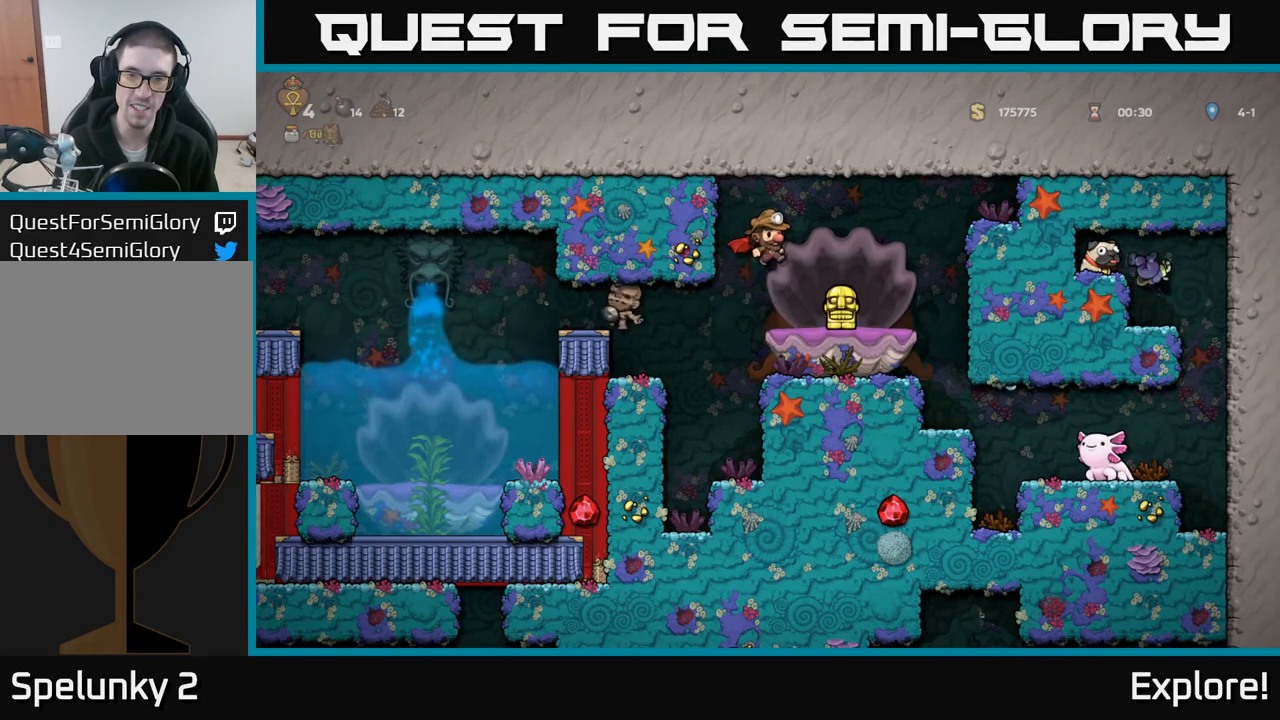
Gameplay with a controller (Xbox layout); each line is a JSON object with the inputs held at the frame after it. "events" lists button and stick changes between this image and that frame as [ms after this image, input, new state], when the widget could be followed in between.
{"buttons": [], "left_stick": "center", "right_stick": "center", "events": [[33, "X", "down"], [217, "X", "up"]]}
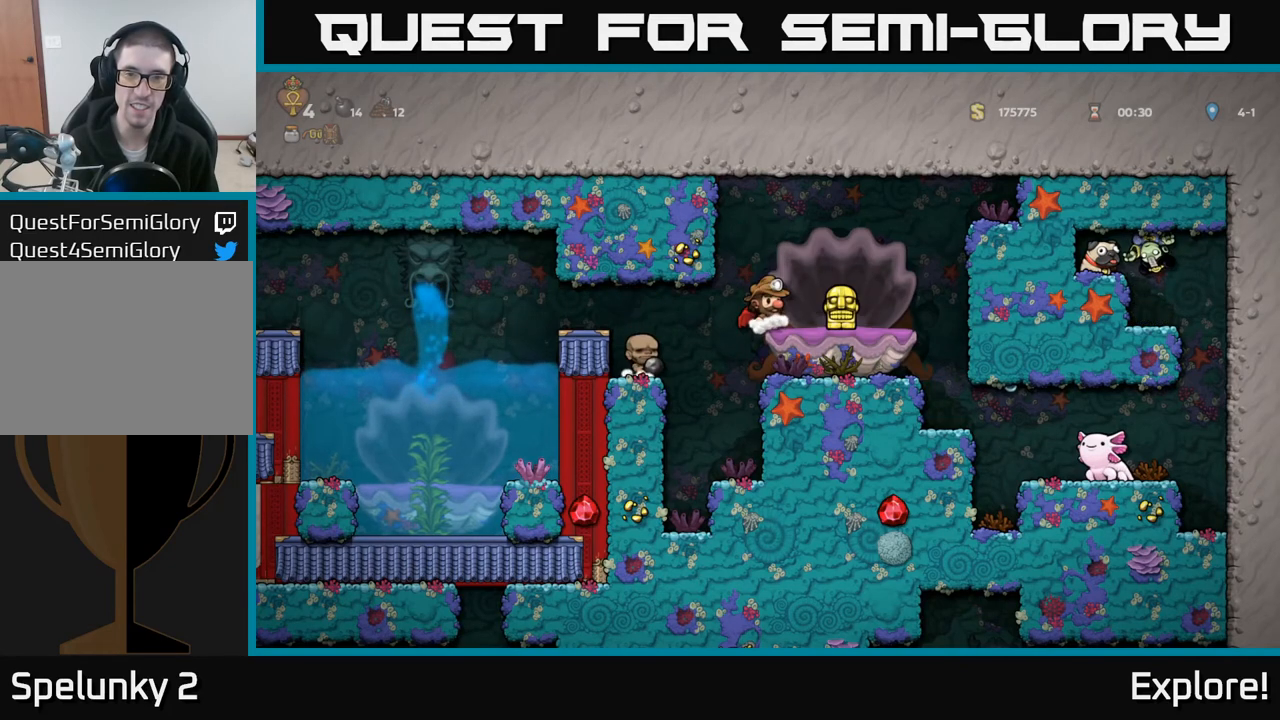
{"buttons": [], "left_stick": "center", "right_stick": "center", "events": [[333, "DPAD_RIGHT", "down"], [350, "DPAD_RIGHT", "up"]]}
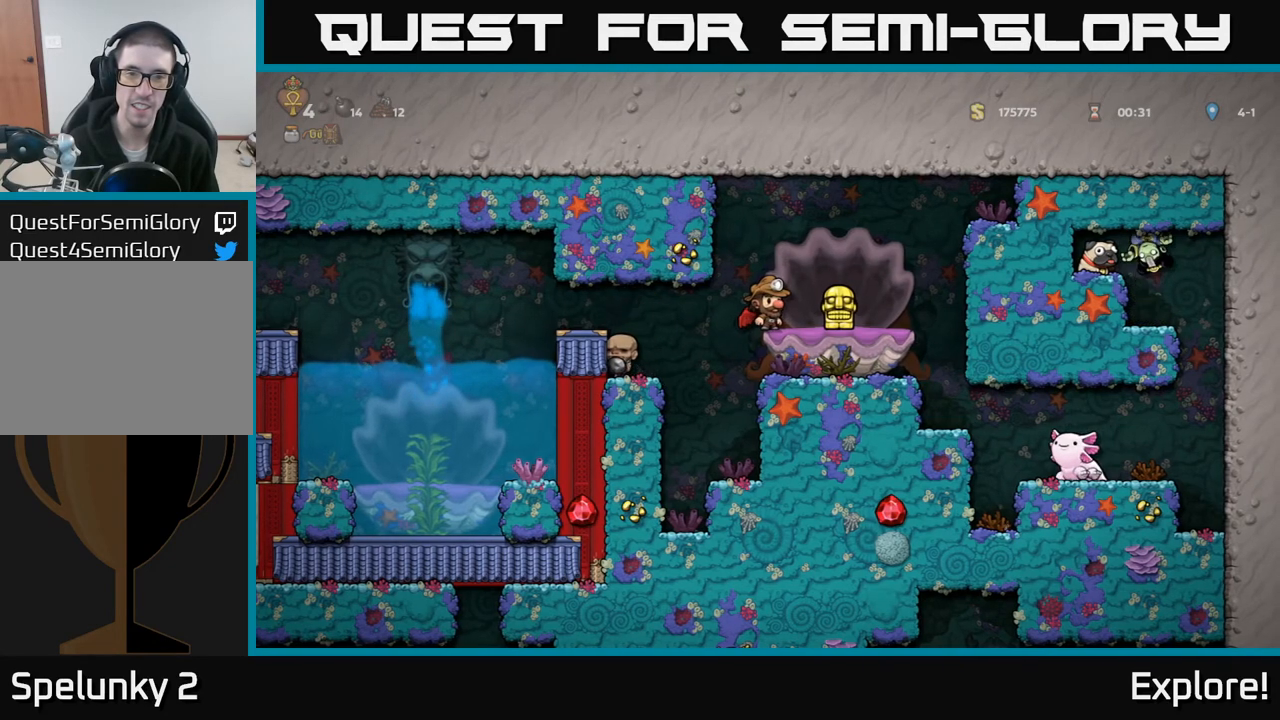
{"buttons": ["A"], "left_stick": "center", "right_stick": "center", "events": [[400, "A", "down"]]}
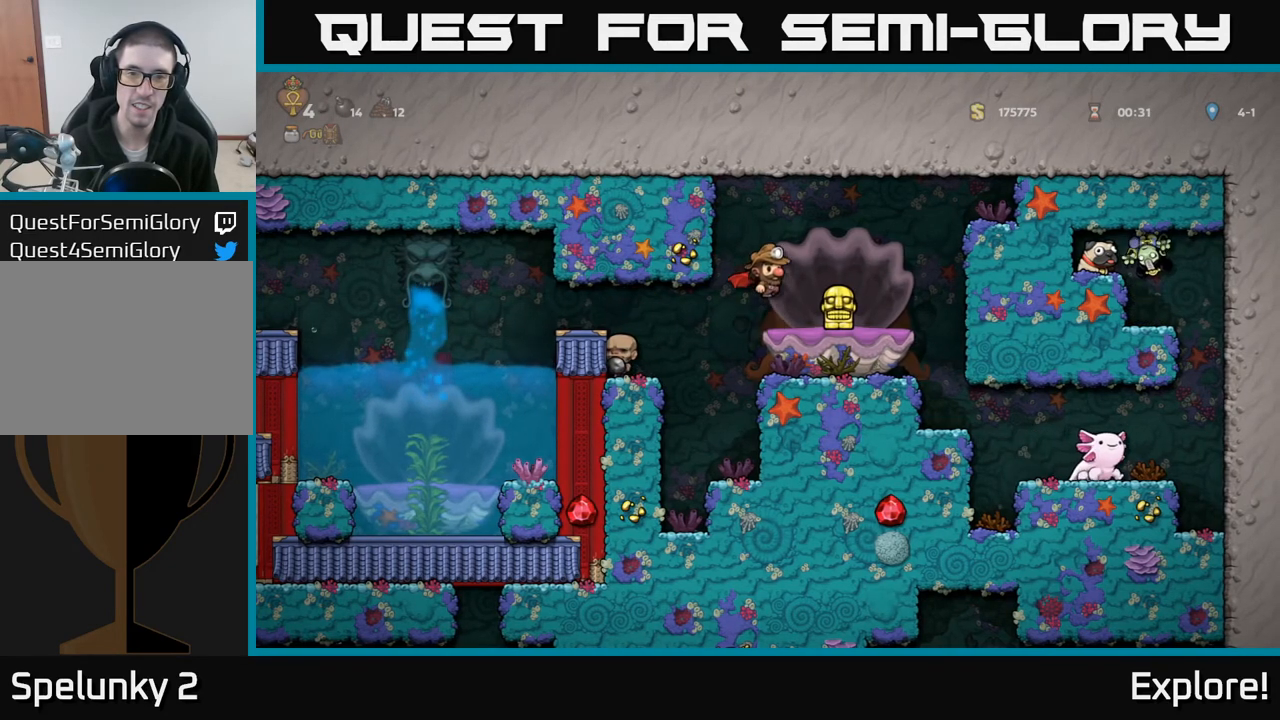
{"buttons": [], "left_stick": "center", "right_stick": "center", "events": [[67, "A", "up"], [183, "X", "down"], [333, "X", "up"]]}
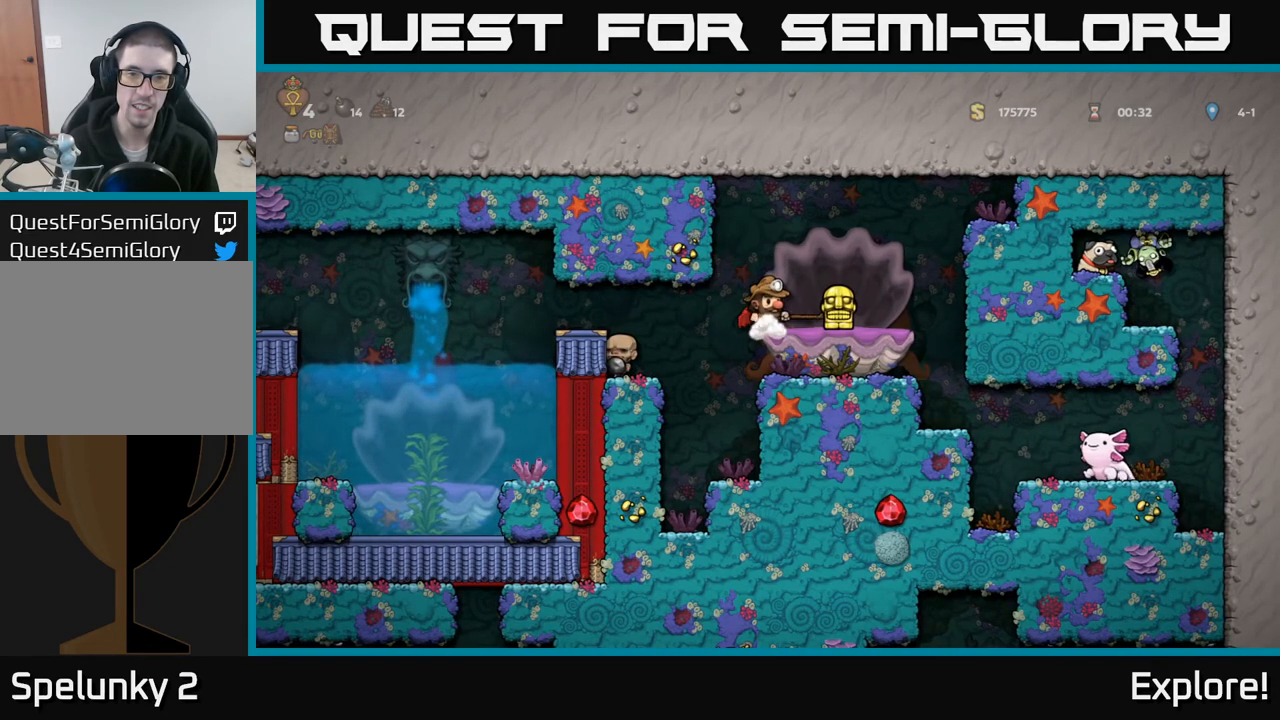
{"buttons": [], "left_stick": "center", "right_stick": "center", "events": []}
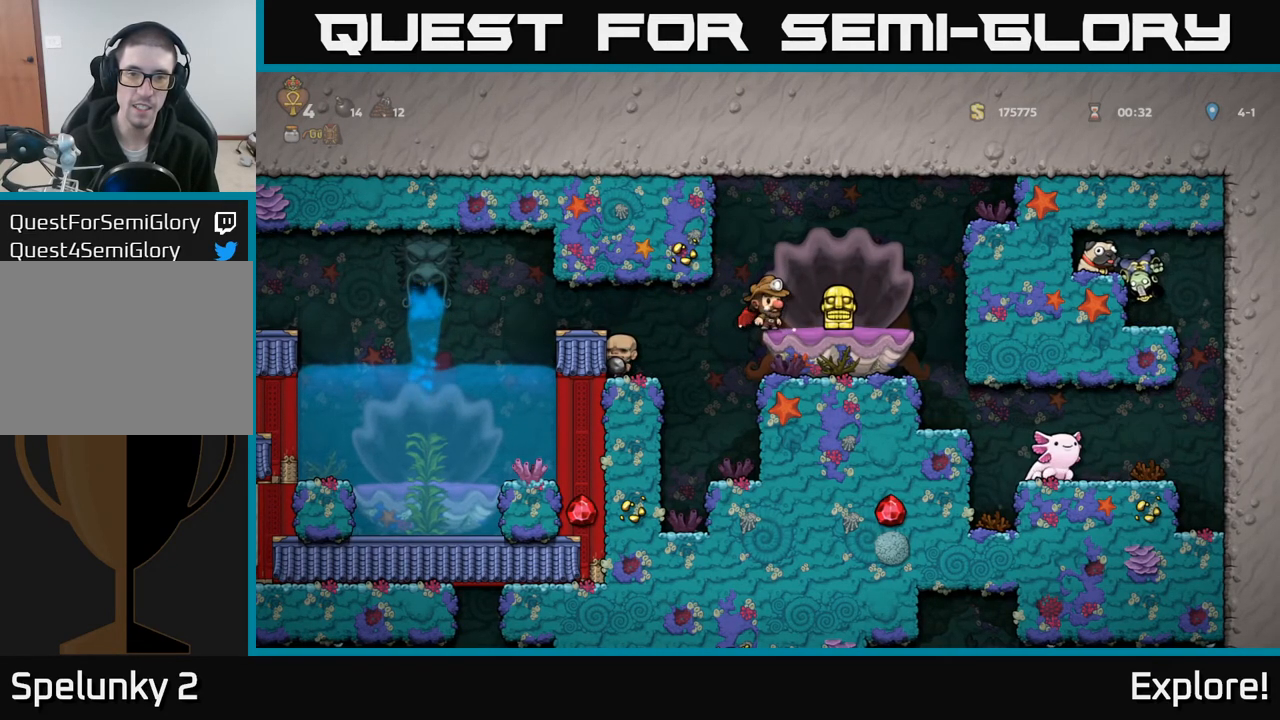
{"buttons": [], "left_stick": "center", "right_stick": "center", "events": []}
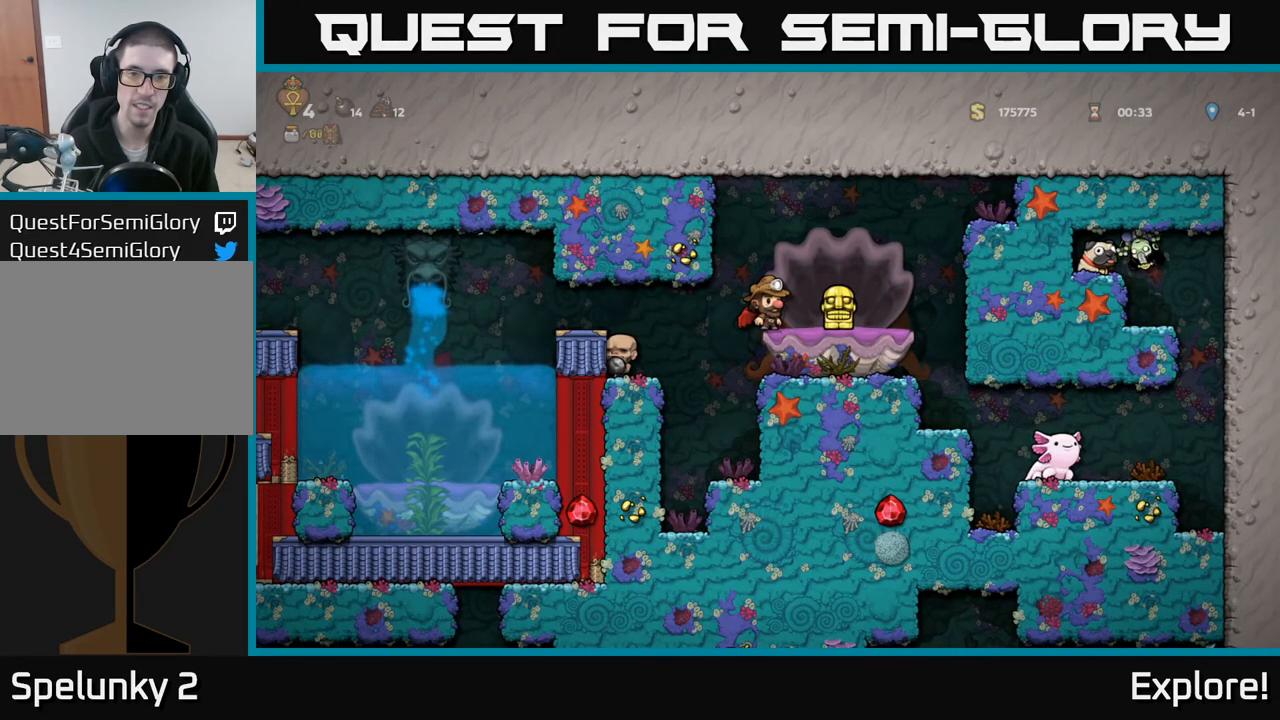
{"buttons": [], "left_stick": "center", "right_stick": "center", "events": [[283, "DPAD_RIGHT", "down"], [300, "DPAD_RIGHT", "up"]]}
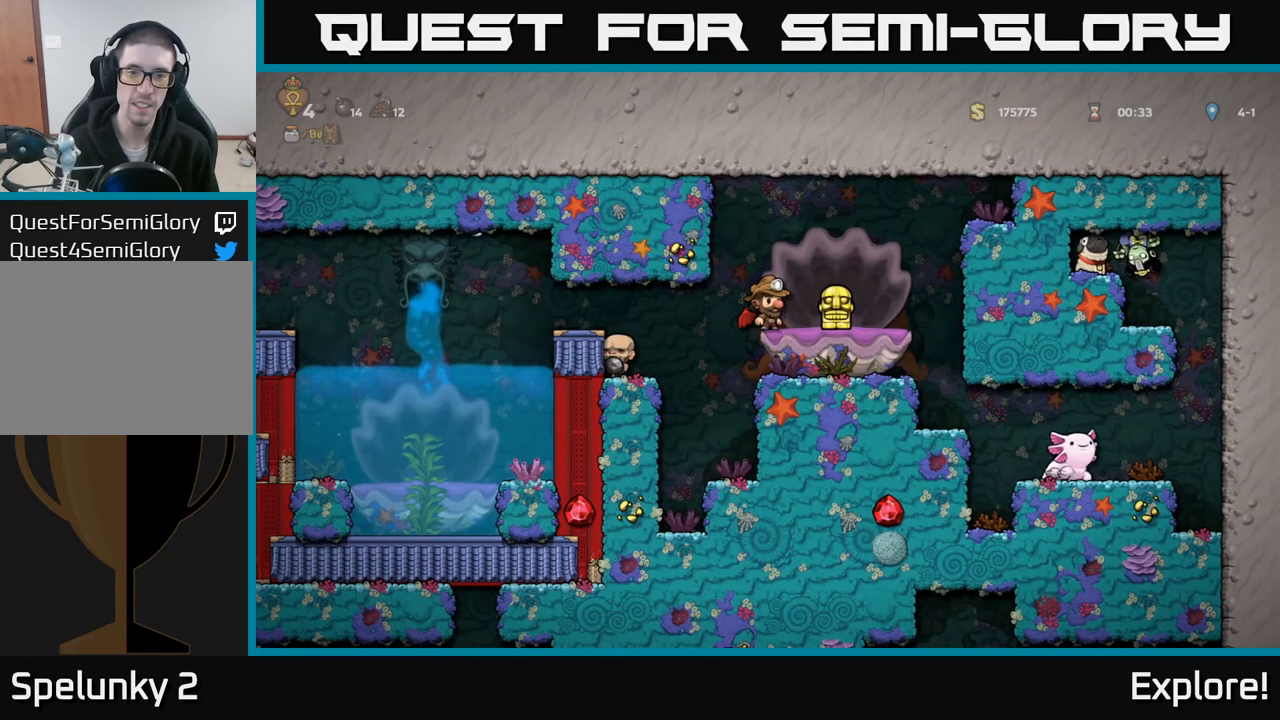
{"buttons": ["X"], "left_stick": "center", "right_stick": "center", "events": [[200, "A", "down"], [417, "A", "up"], [500, "X", "down"]]}
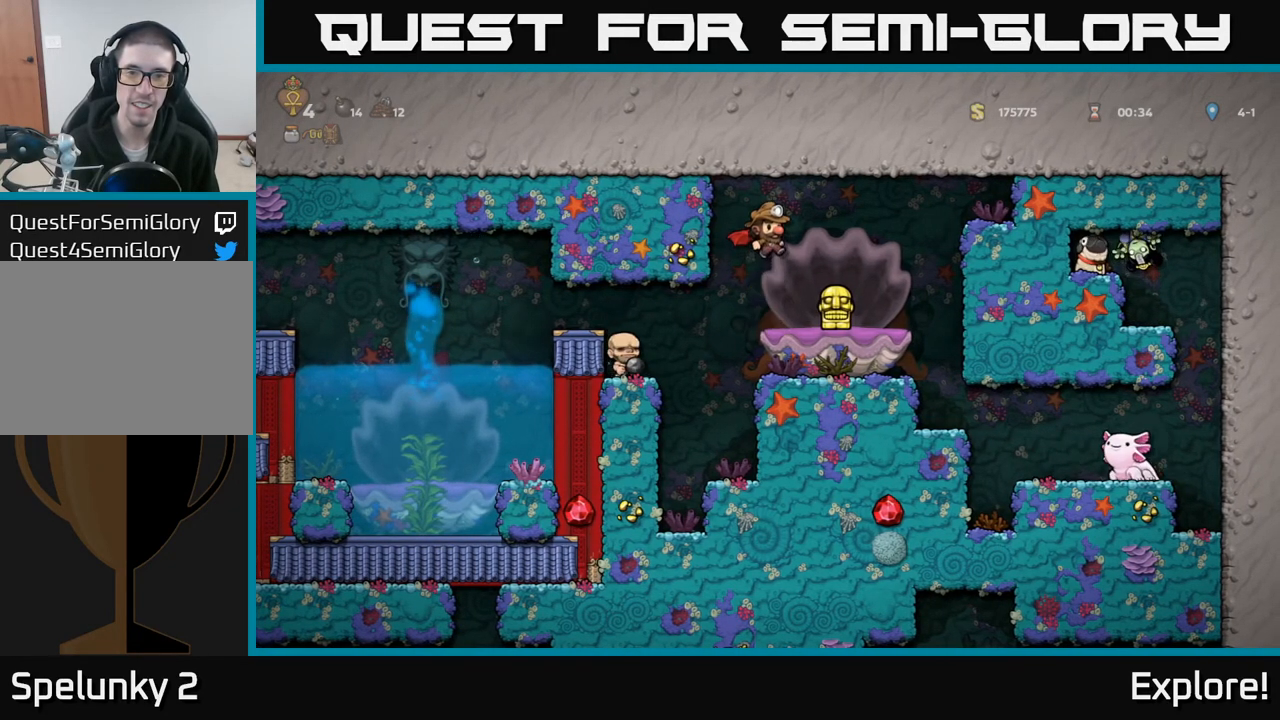
{"buttons": [], "left_stick": "center", "right_stick": "center", "events": [[167, "X", "up"]]}
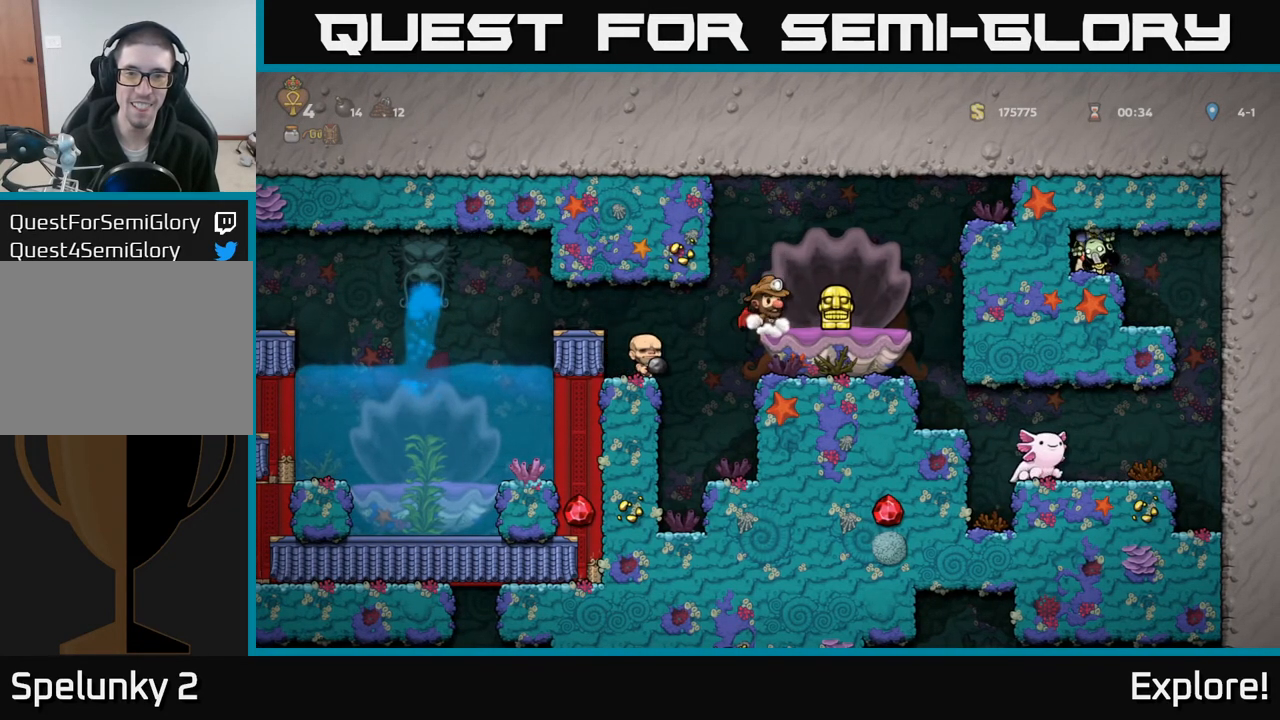
{"buttons": [], "left_stick": "center", "right_stick": "center", "events": []}
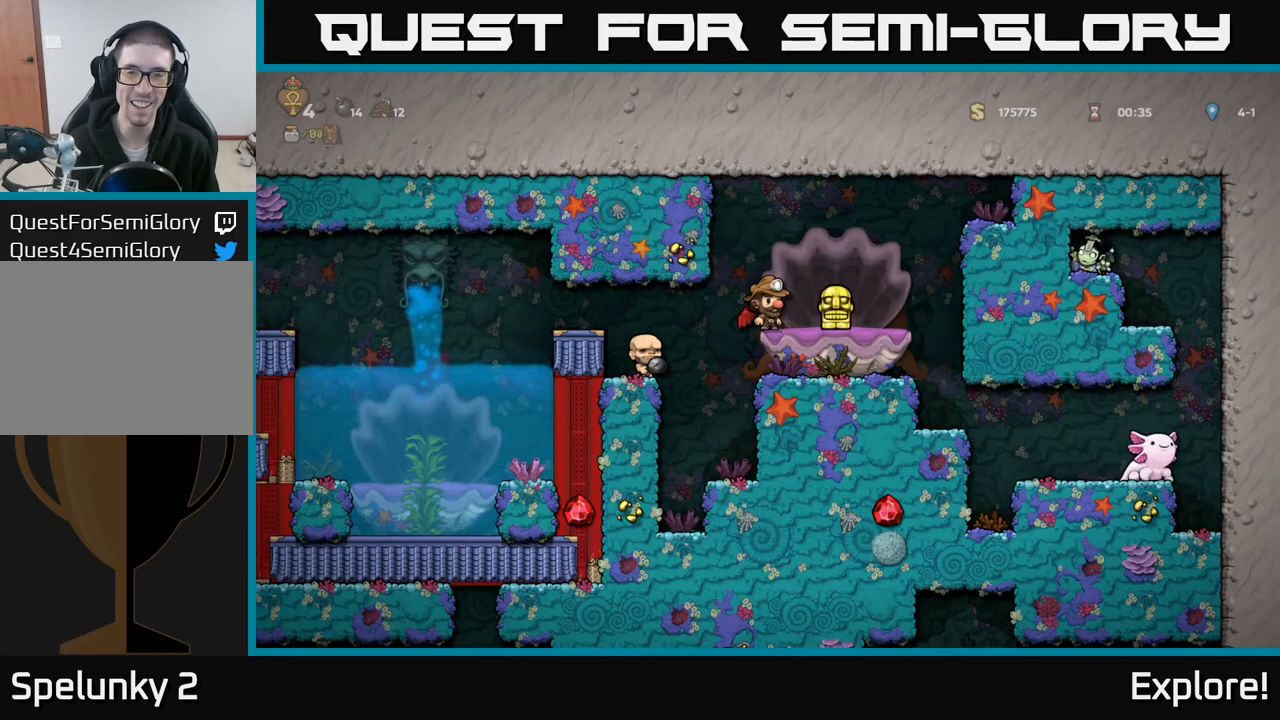
{"buttons": [], "left_stick": "center", "right_stick": "center", "events": [[117, "DPAD_RIGHT", "down"], [150, "DPAD_RIGHT", "up"]]}
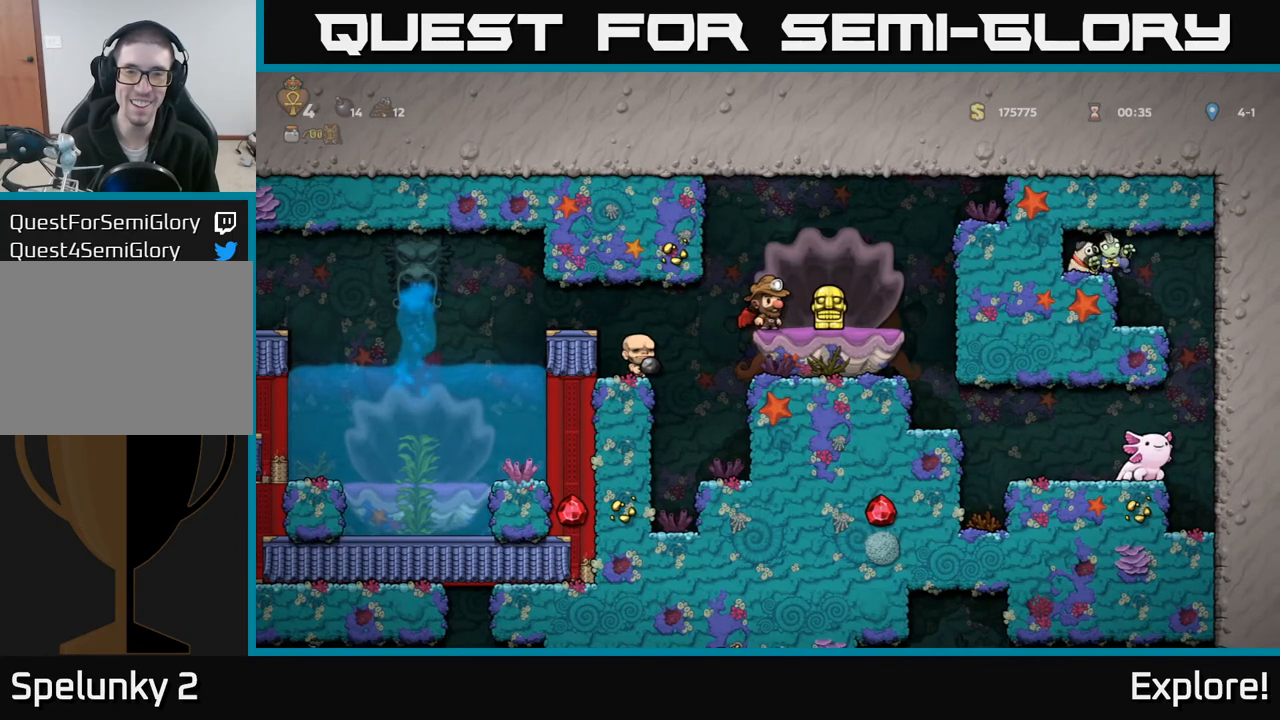
{"buttons": [], "left_stick": "center", "right_stick": "center", "events": [[17, "A", "down"], [217, "A", "up"], [317, "X", "down"], [467, "X", "up"]]}
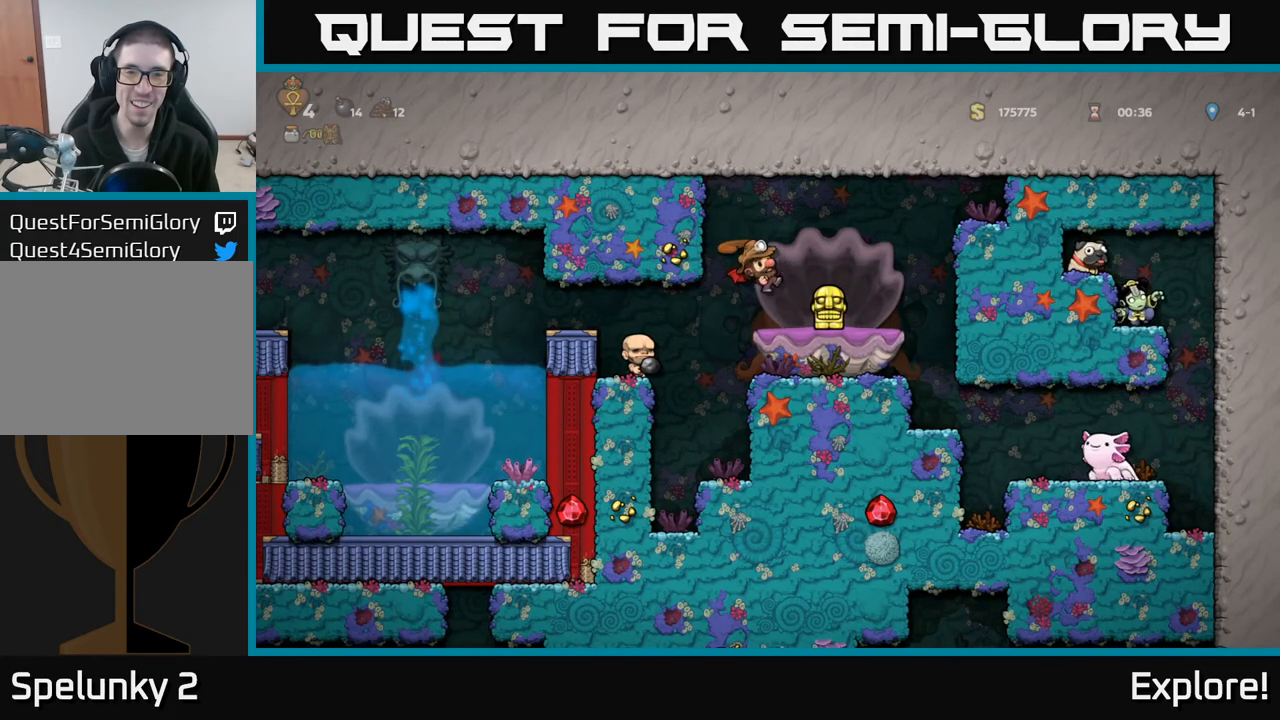
{"buttons": ["A", "DPAD_LEFT"], "left_stick": "center", "right_stick": "center", "events": [[367, "A", "down"], [367, "DPAD_LEFT", "down"]]}
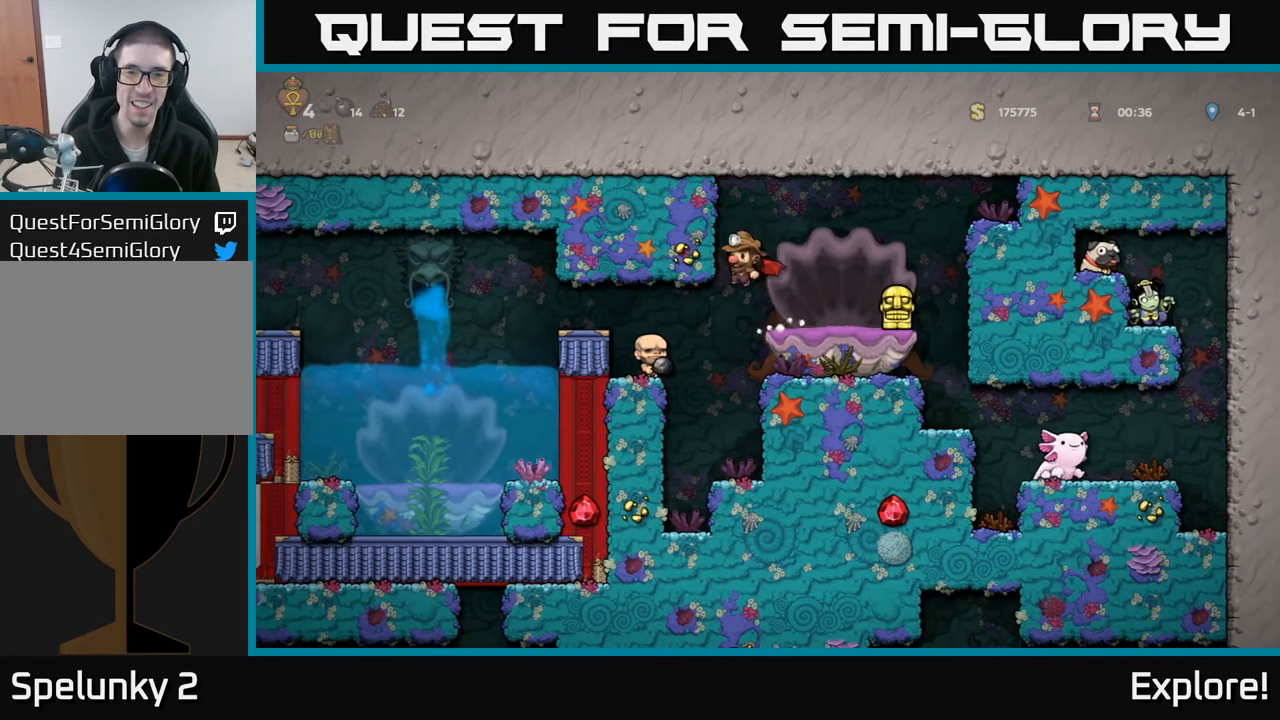
{"buttons": ["A", "DPAD_RIGHT"], "left_stick": "center", "right_stick": "center", "events": [[67, "A", "up"], [100, "DPAD_LEFT", "up"], [150, "A", "down"], [500, "DPAD_RIGHT", "down"]]}
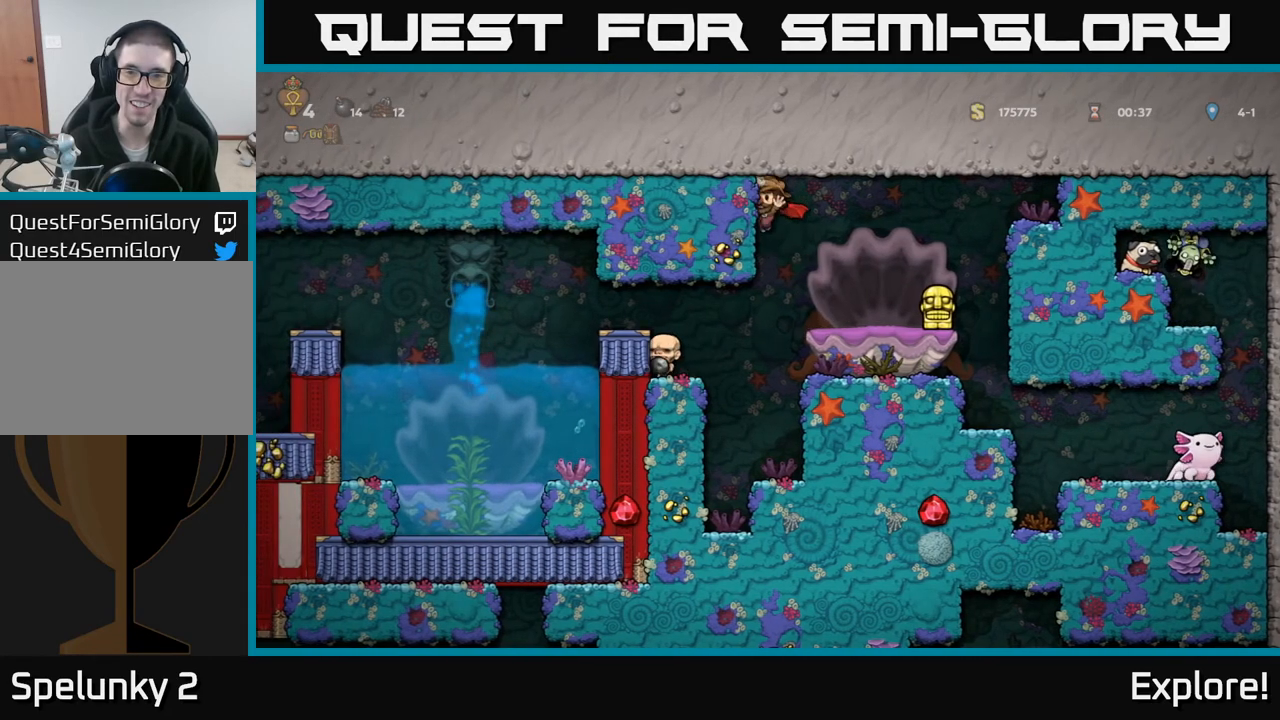
{"buttons": ["A", "DPAD_RIGHT"], "left_stick": "center", "right_stick": "center", "events": []}
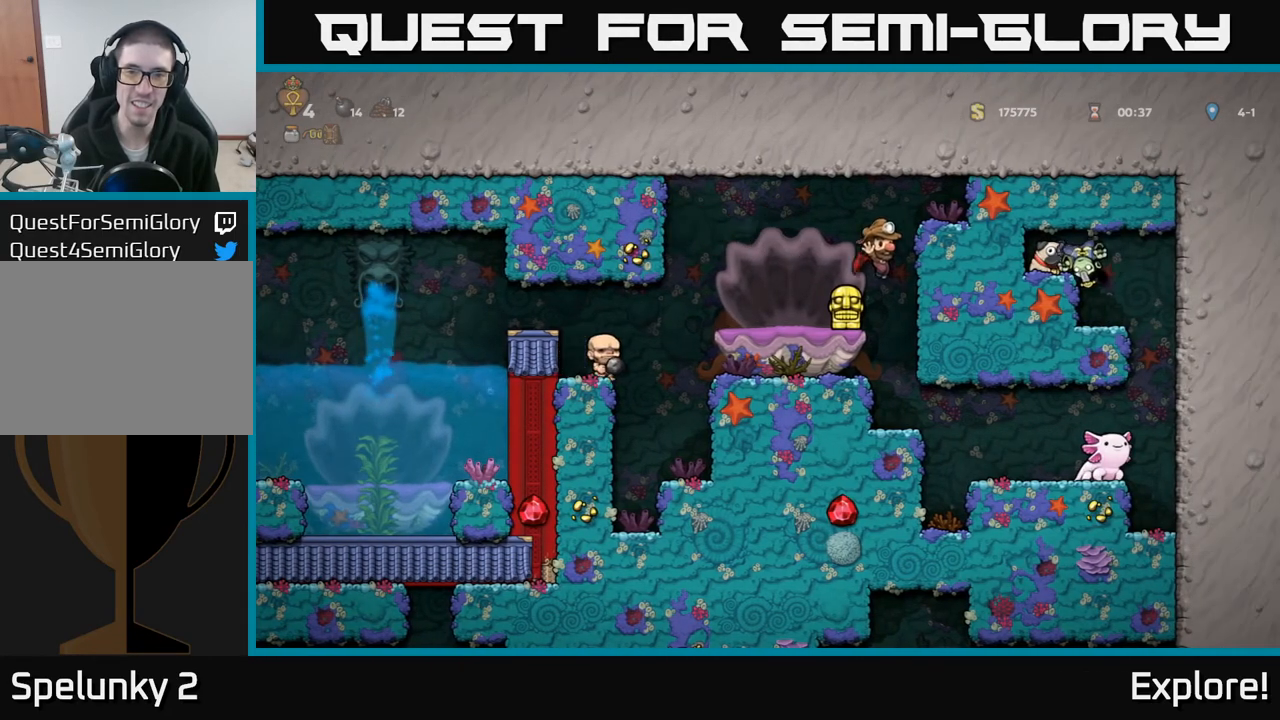
{"buttons": ["DPAD_RIGHT"], "left_stick": "center", "right_stick": "center", "events": [[467, "A", "up"]]}
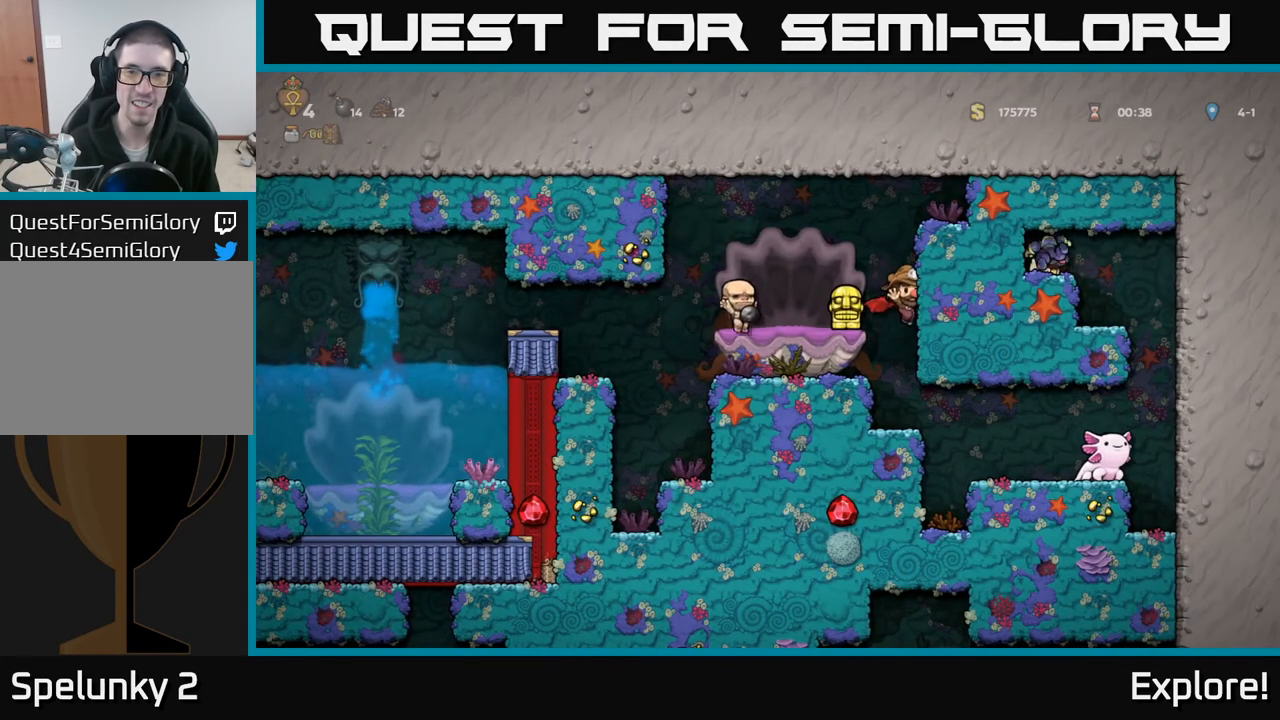
{"buttons": [], "left_stick": "center", "right_stick": "center", "events": [[17, "DPAD_RIGHT", "up"]]}
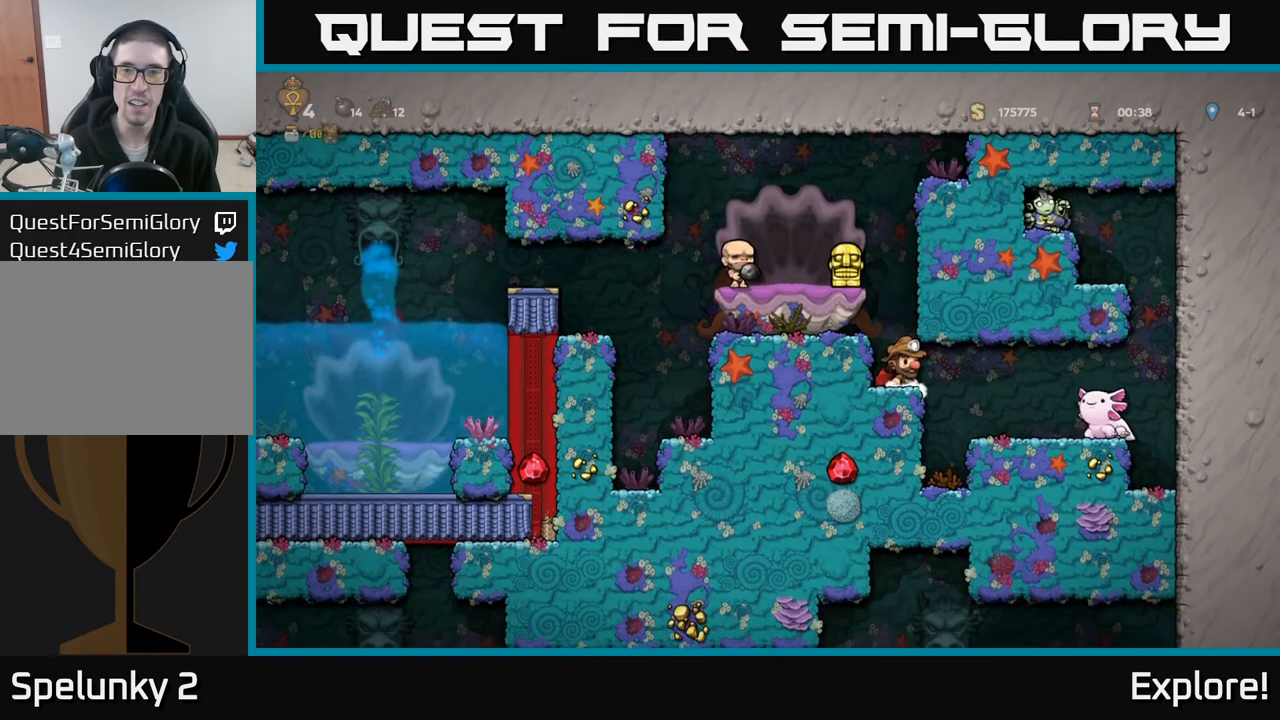
{"buttons": [], "left_stick": "center", "right_stick": "center", "events": [[100, "DPAD_RIGHT", "down"], [150, "DPAD_RIGHT", "up"], [300, "DPAD_LEFT", "down"], [433, "DPAD_LEFT", "up"]]}
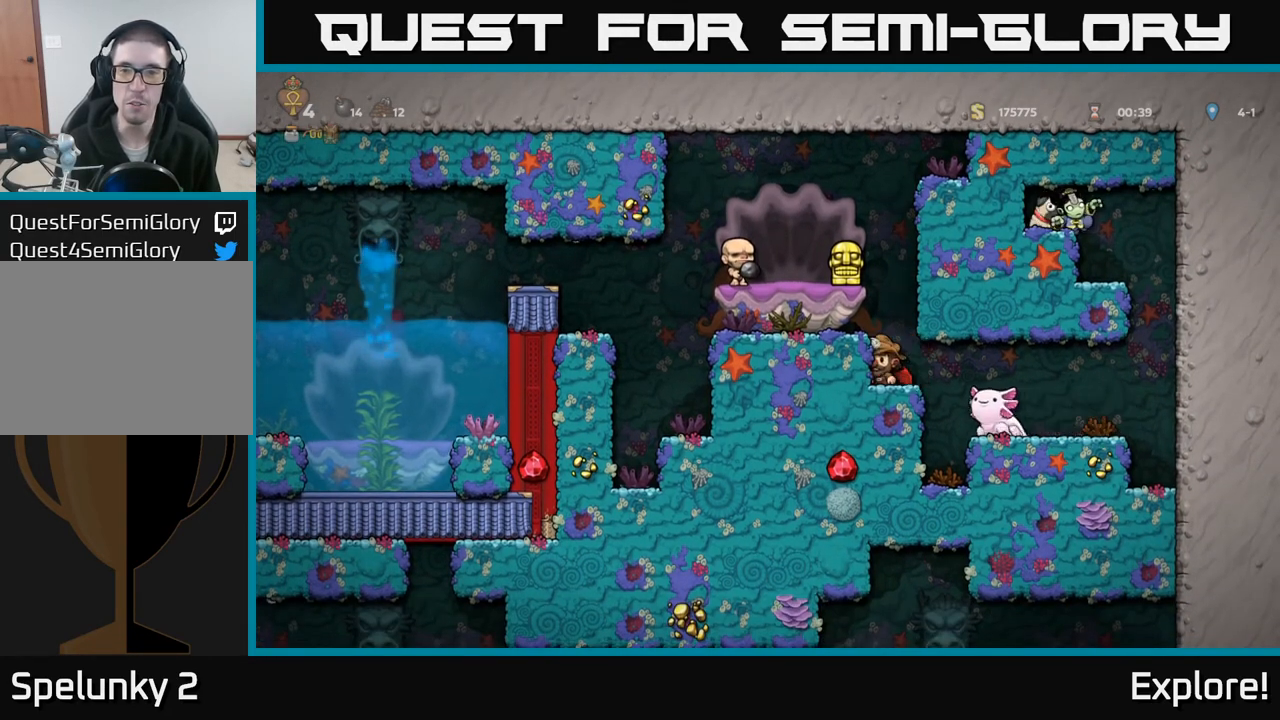
{"buttons": [], "left_stick": "center", "right_stick": "center", "events": [[267, "DPAD_RIGHT", "down"], [333, "DPAD_RIGHT", "up"]]}
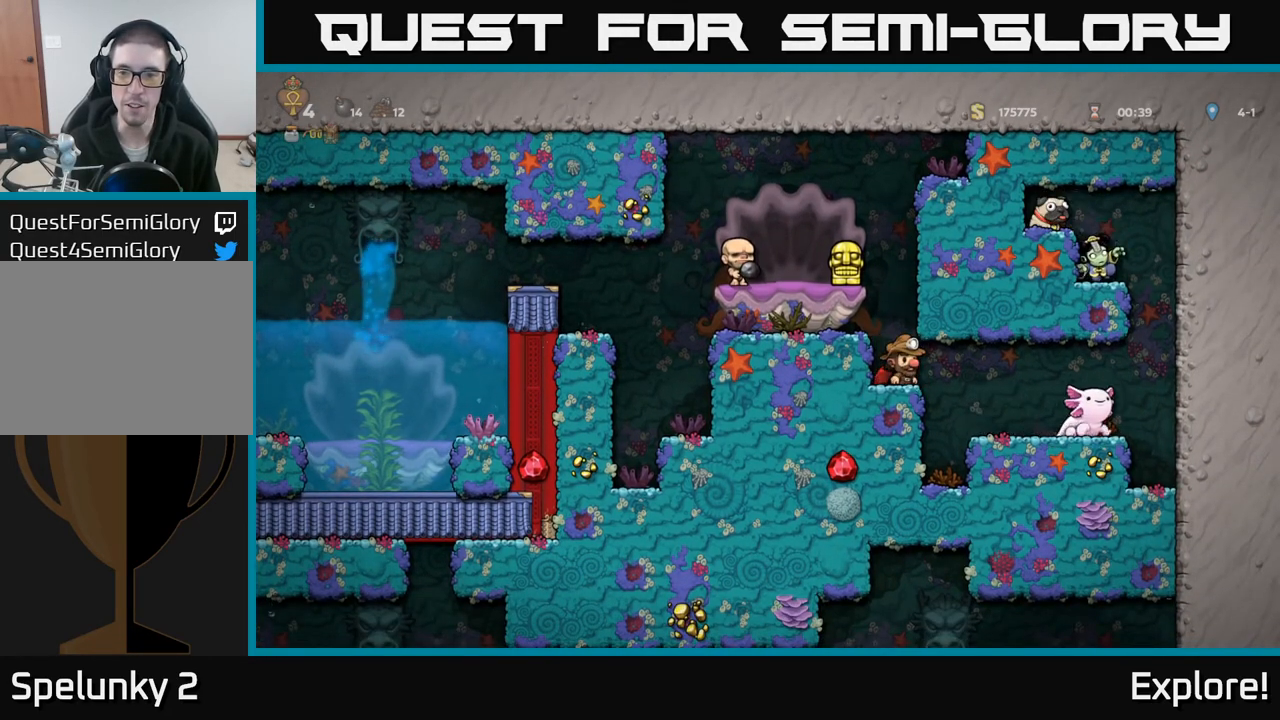
{"buttons": [], "left_stick": "center", "right_stick": "center", "events": []}
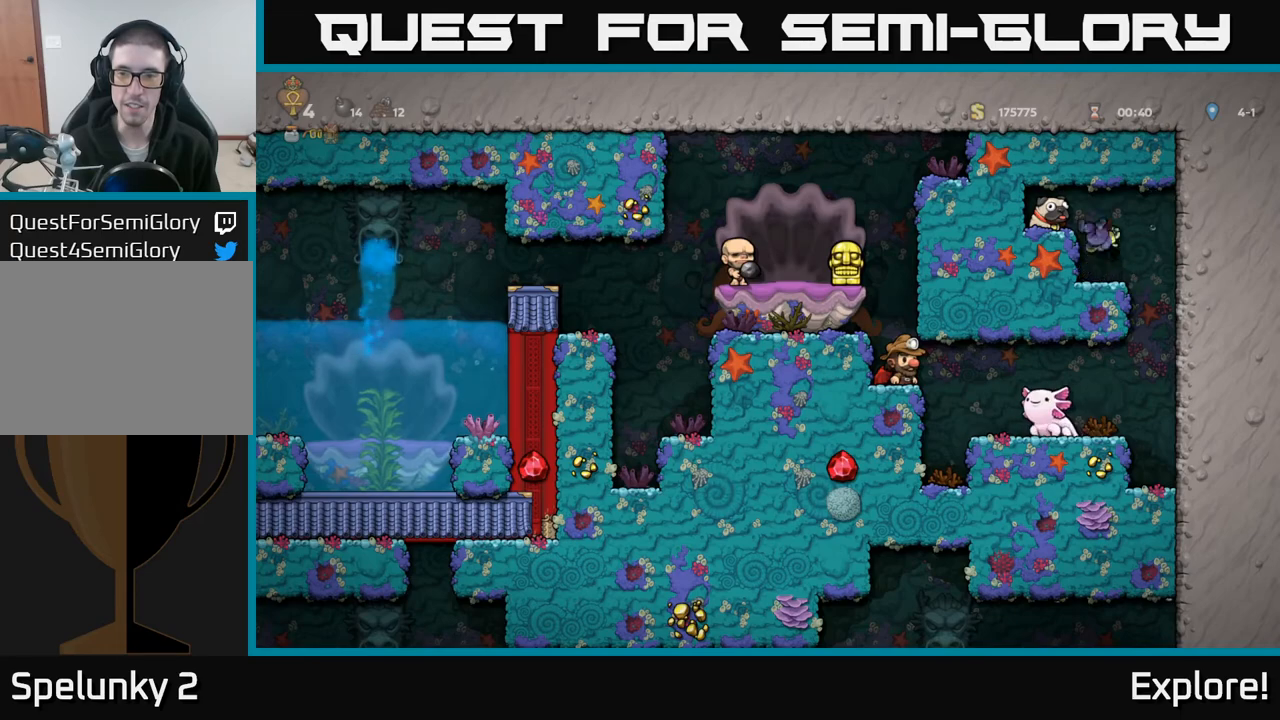
{"buttons": [], "left_stick": "center", "right_stick": "center", "events": [[133, "DPAD_RIGHT", "down"], [250, "A", "down"], [367, "A", "up"], [500, "DPAD_RIGHT", "up"]]}
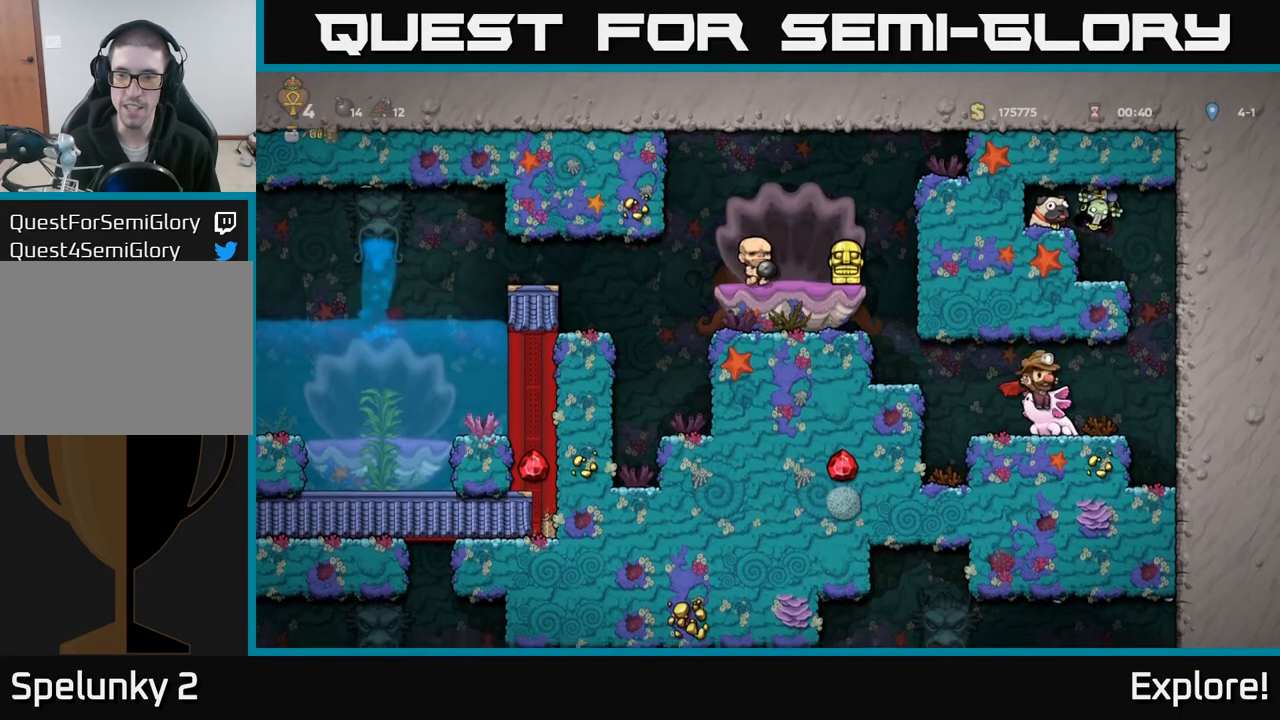
{"buttons": [], "left_stick": "center", "right_stick": "center", "events": [[33, "DPAD_LEFT", "down"], [100, "DPAD_LEFT", "up"]]}
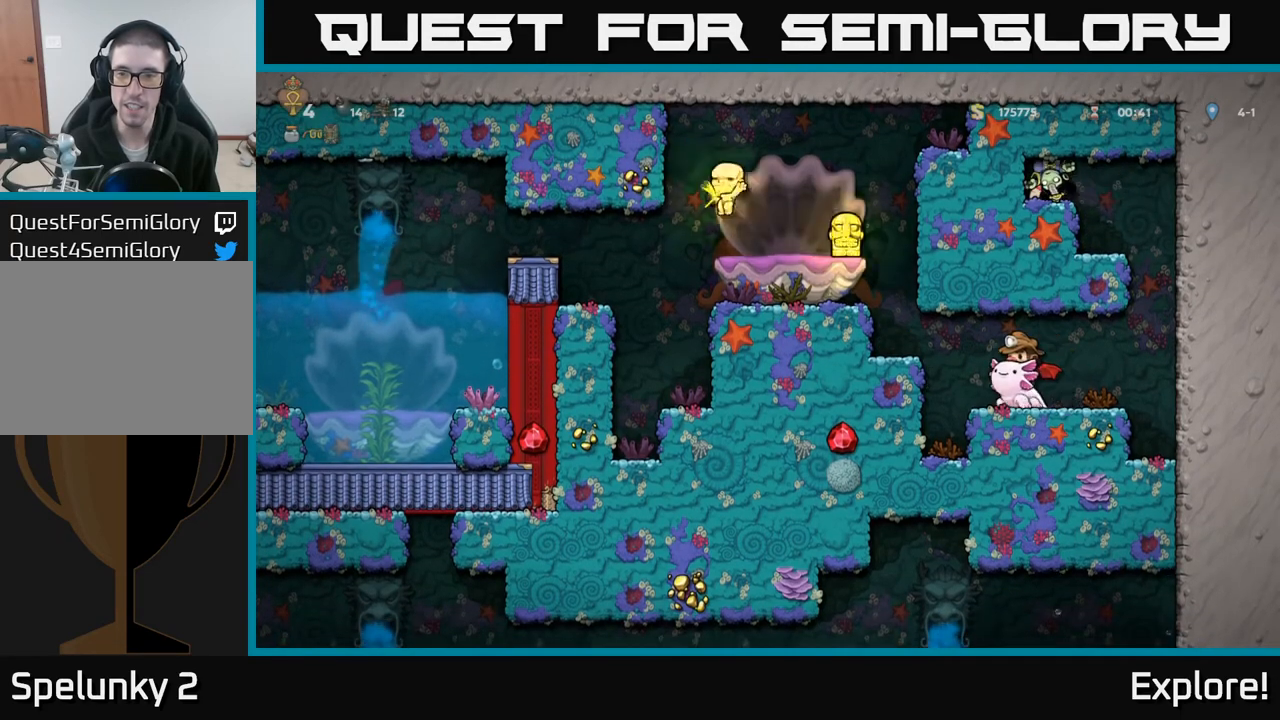
{"buttons": [], "left_stick": "center", "right_stick": "center", "events": []}
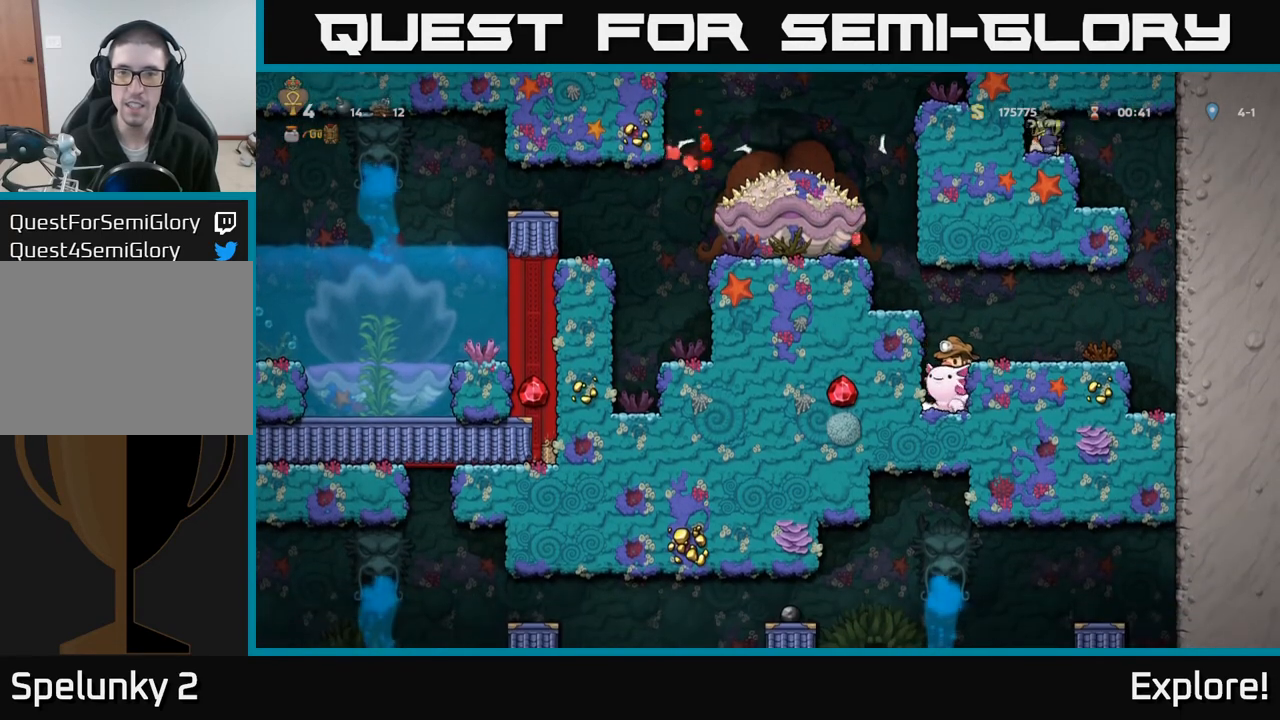
{"buttons": [], "left_stick": "center", "right_stick": "center", "events": []}
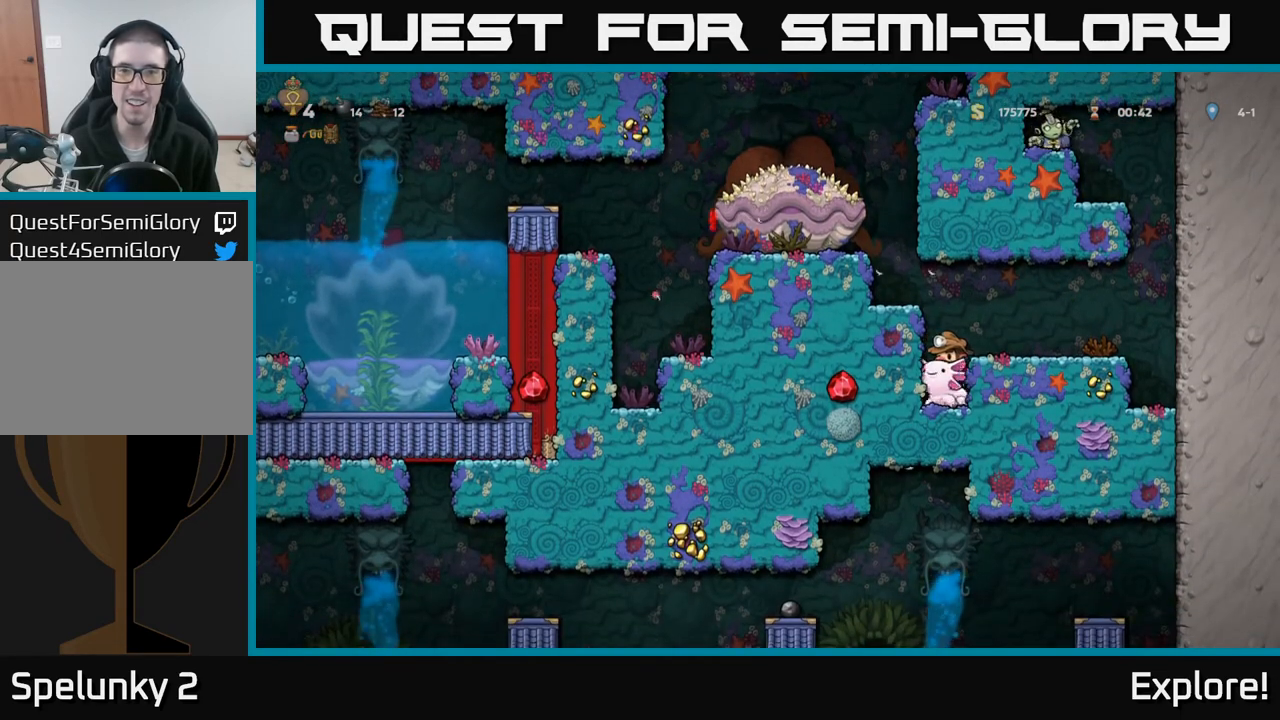
{"buttons": [], "left_stick": "center", "right_stick": "center", "events": []}
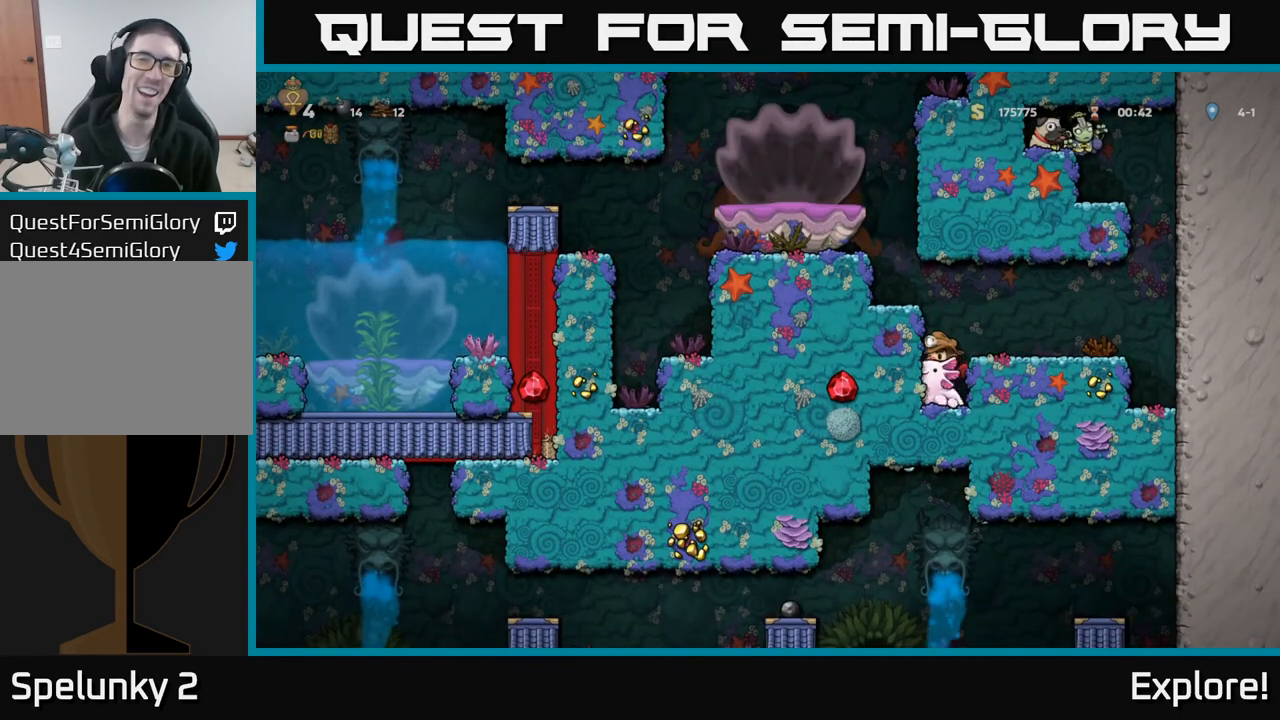
{"buttons": [], "left_stick": "center", "right_stick": "center", "events": []}
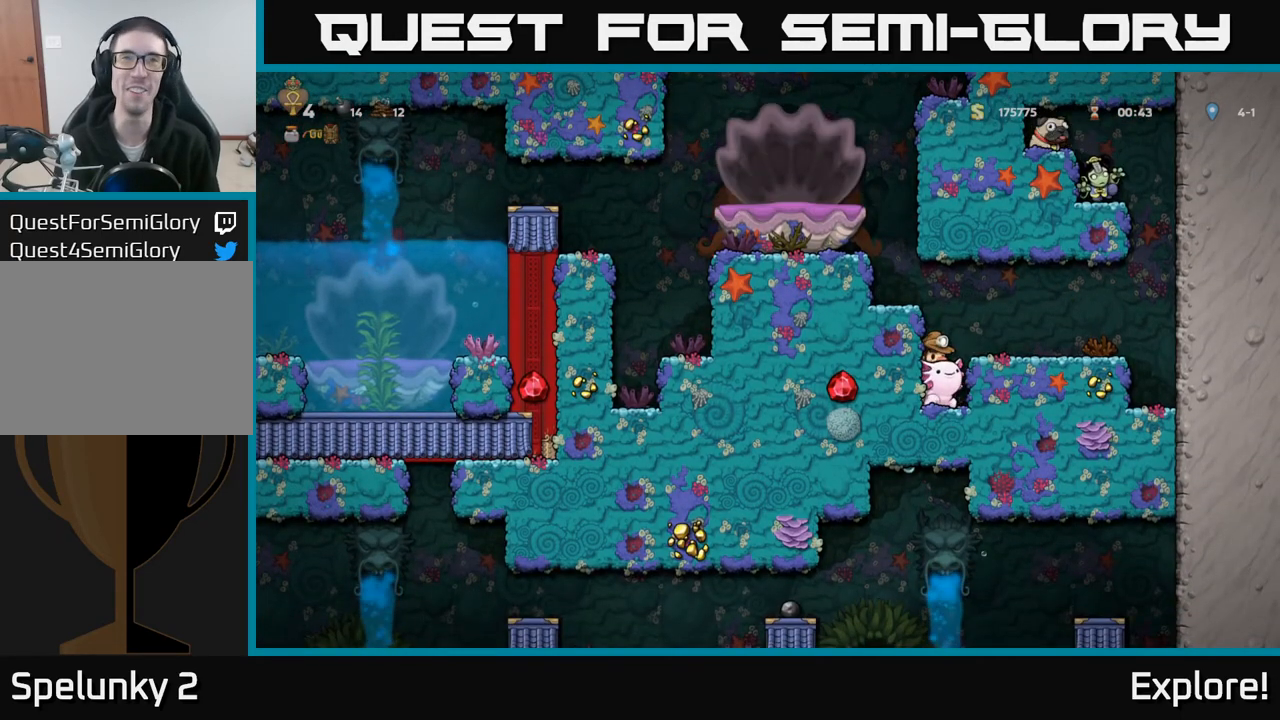
{"buttons": [], "left_stick": "center", "right_stick": "center", "events": []}
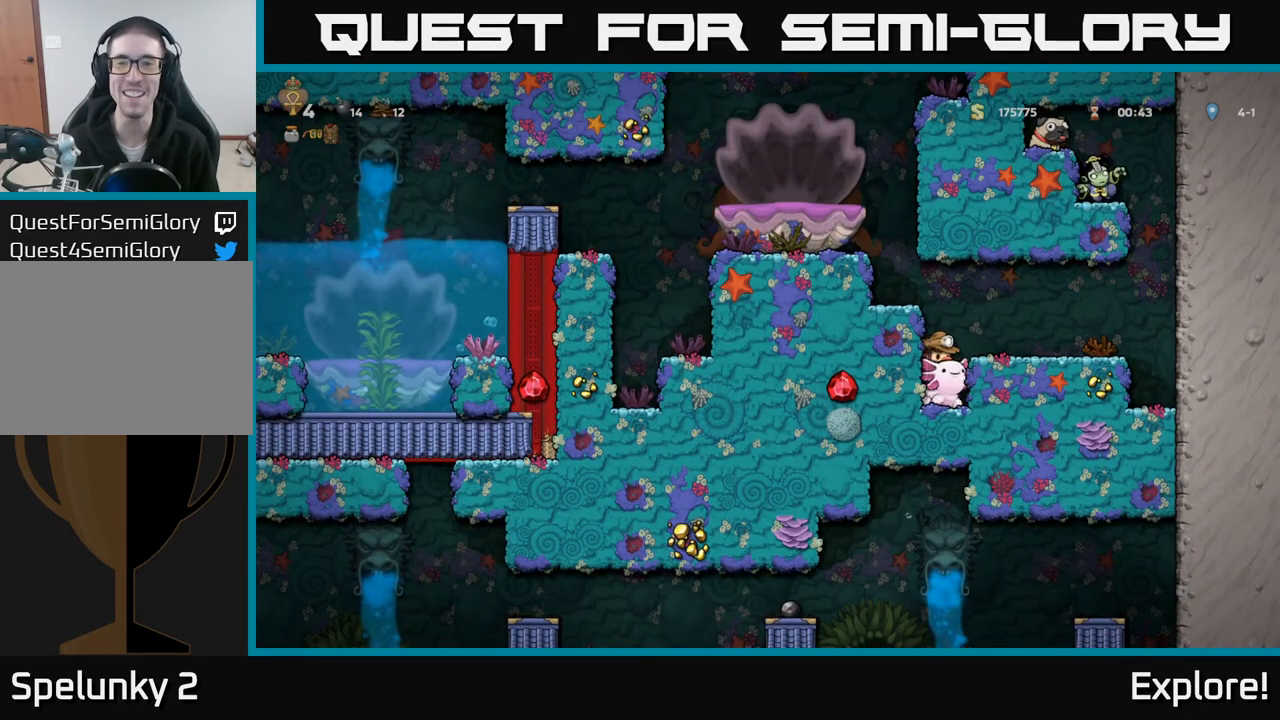
{"buttons": [], "left_stick": "center", "right_stick": "center", "events": []}
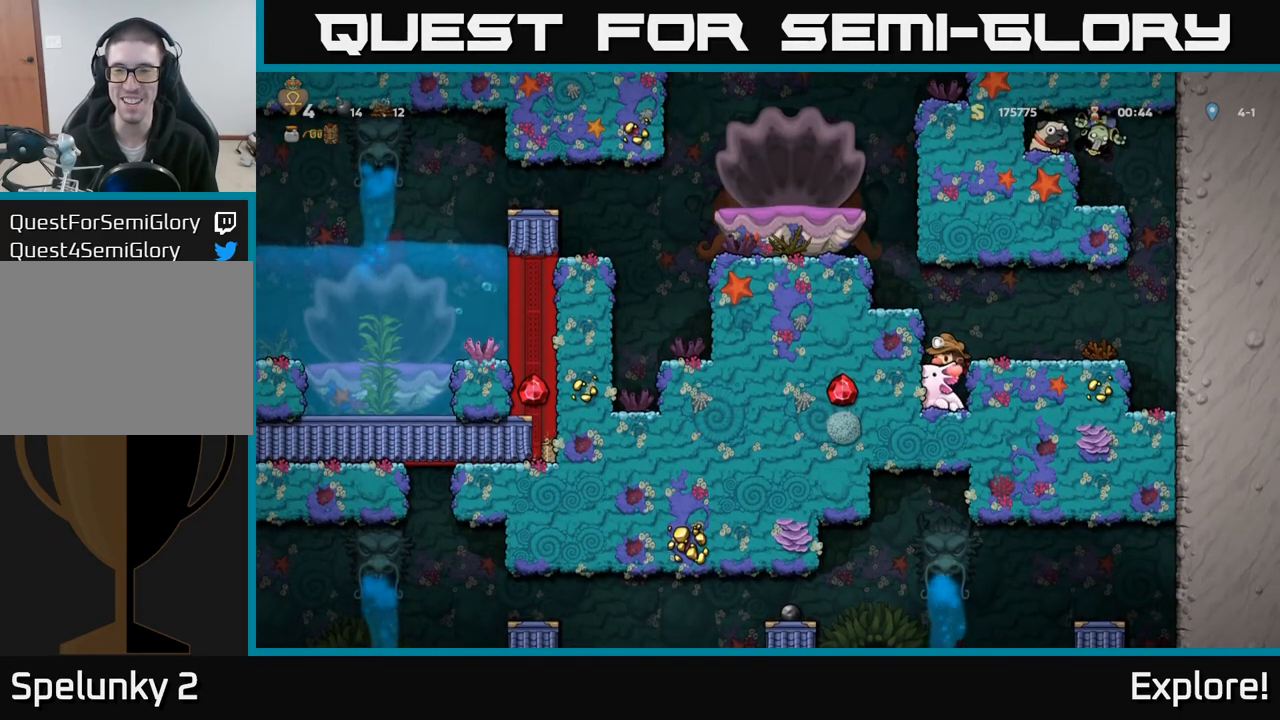
{"buttons": ["DPAD_DOWN"], "left_stick": "center", "right_stick": "center", "events": [[417, "DPAD_DOWN", "down"]]}
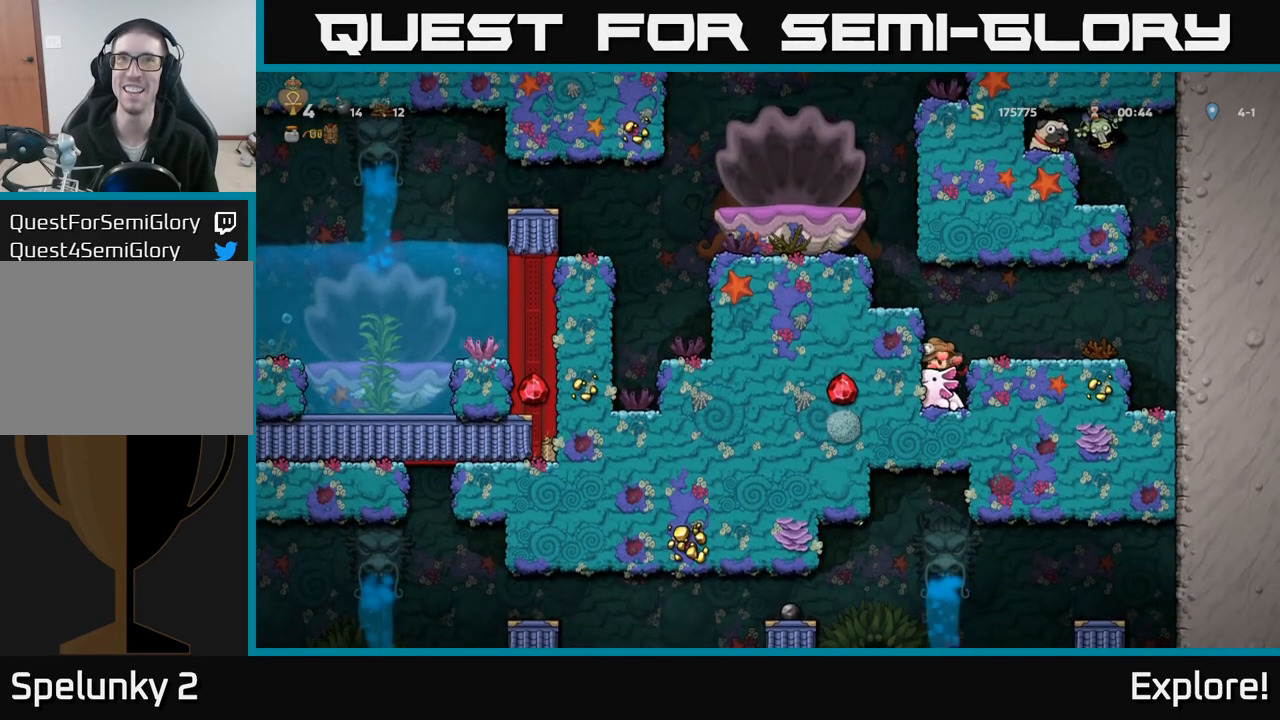
{"buttons": ["A", "DPAD_RIGHT"], "left_stick": "center", "right_stick": "center", "events": [[33, "A", "down"], [167, "A", "up"], [250, "DPAD_DOWN", "up"], [450, "A", "down"], [500, "DPAD_RIGHT", "down"]]}
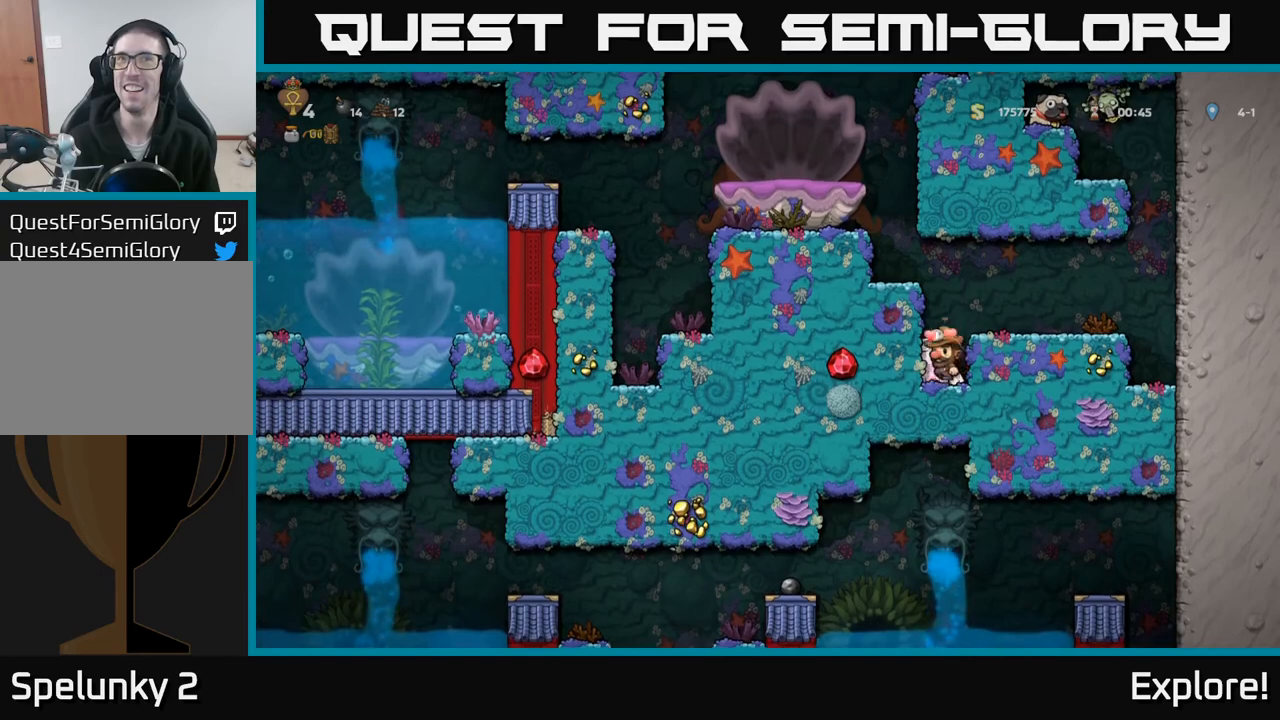
{"buttons": [], "left_stick": "center", "right_stick": "center", "events": [[117, "A", "up"], [200, "DPAD_RIGHT", "up"]]}